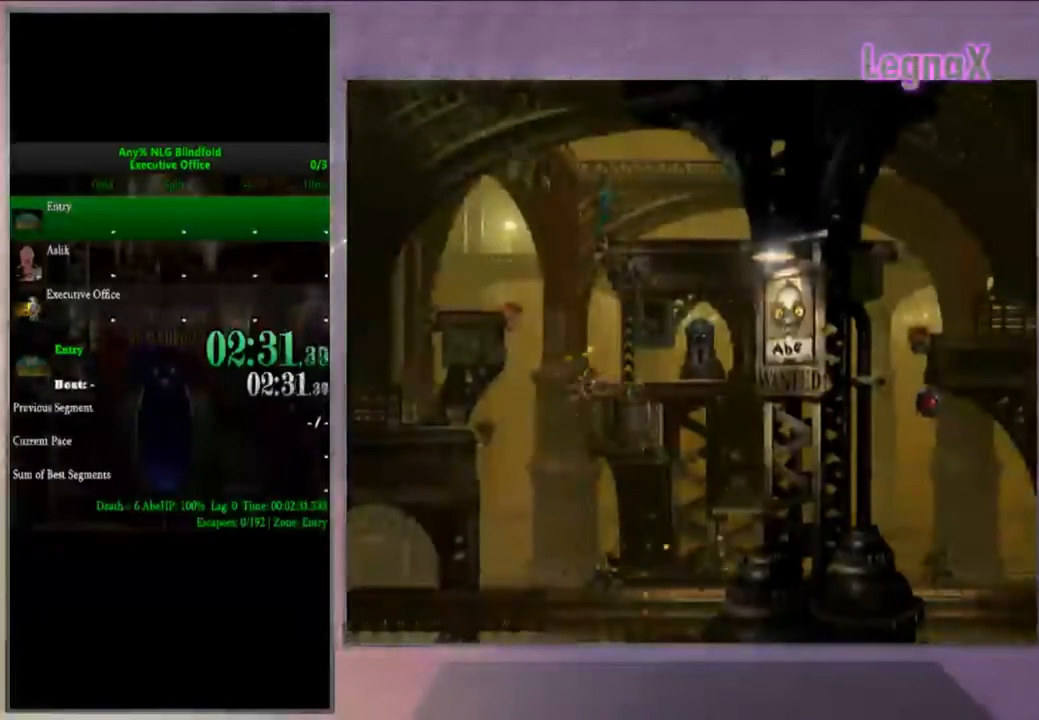
Gameplay with a controller (PlayStation layout); each line is a JSON object with the inputs held at the frame after it. "events" lists button and stick changes between this image and that frame as [ms after this image, input, new state], when the widget could be followed in between. Not read: L3 R3.
{"buttons": ["L1"], "left_stick": "center", "right_stick": "center", "events": [[66, "TRIANGLE", "down"], [300, "TRIANGLE", "up"], [400, "TRIANGLE", "down"], [500, "TRIANGLE", "up"]]}
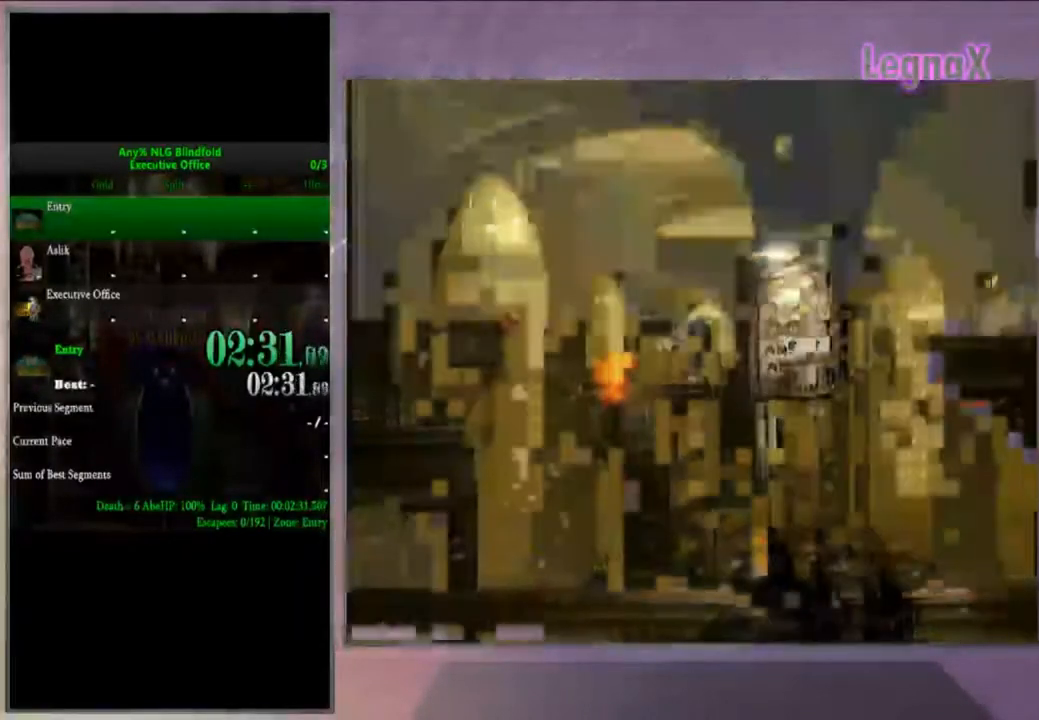
{"buttons": [], "left_stick": "center", "right_stick": "center", "events": [[100, "L1", "up"]]}
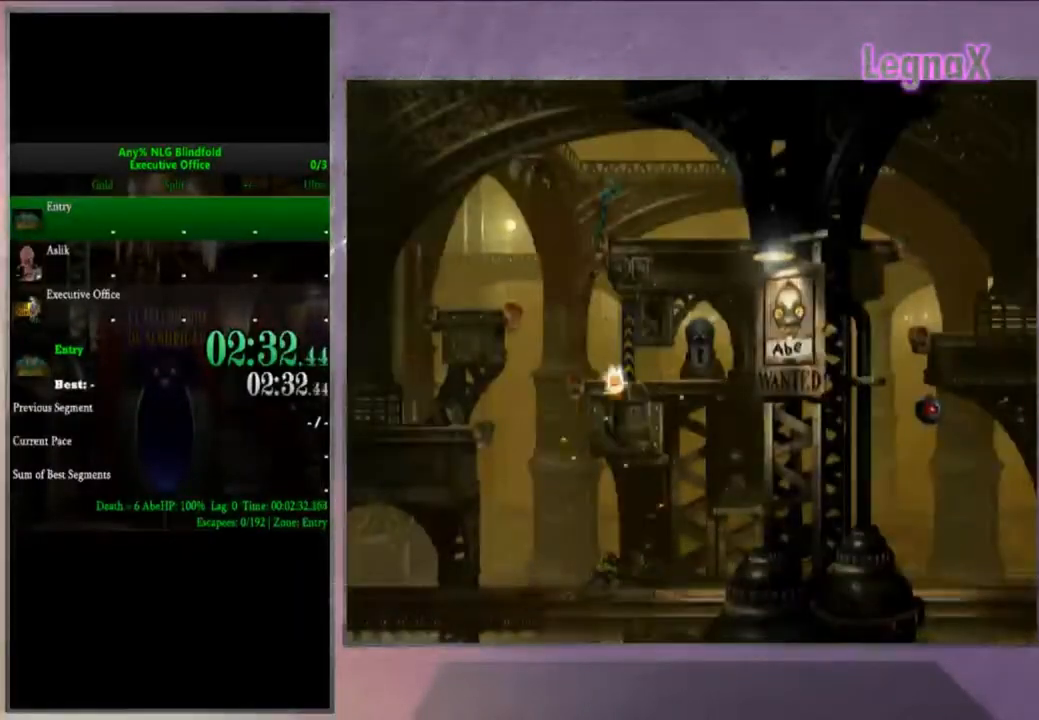
{"buttons": [], "left_stick": "center", "right_stick": "center", "events": []}
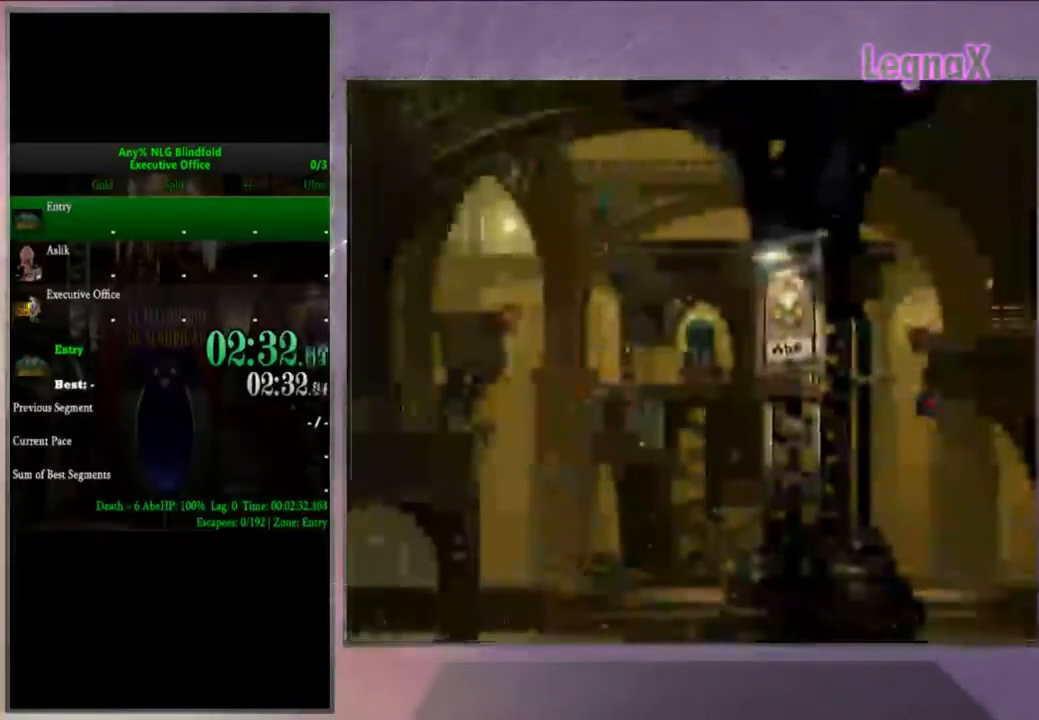
{"buttons": [], "left_stick": "center", "right_stick": "center", "events": []}
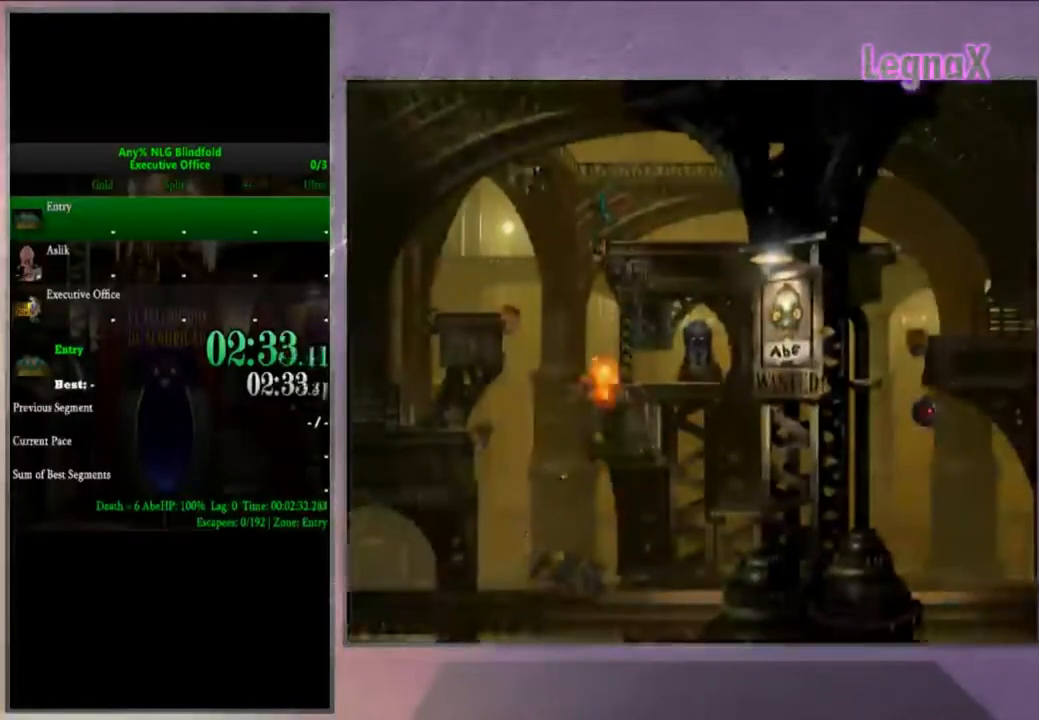
{"buttons": [], "left_stick": "center", "right_stick": "center", "events": []}
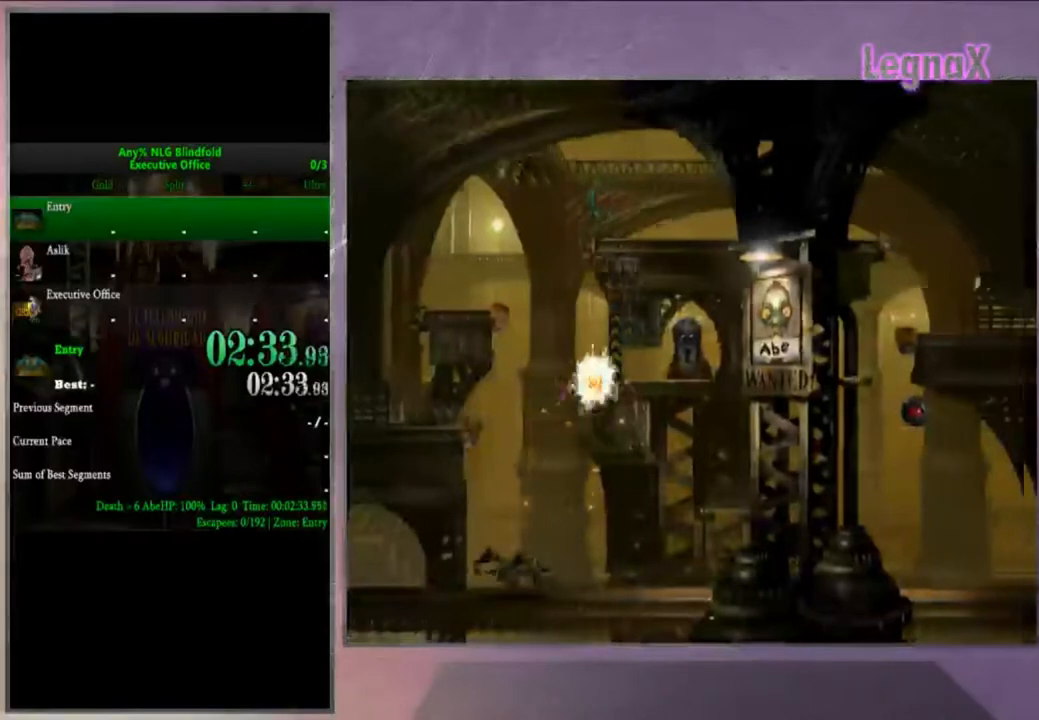
{"buttons": [], "left_stick": "center", "right_stick": "center", "events": []}
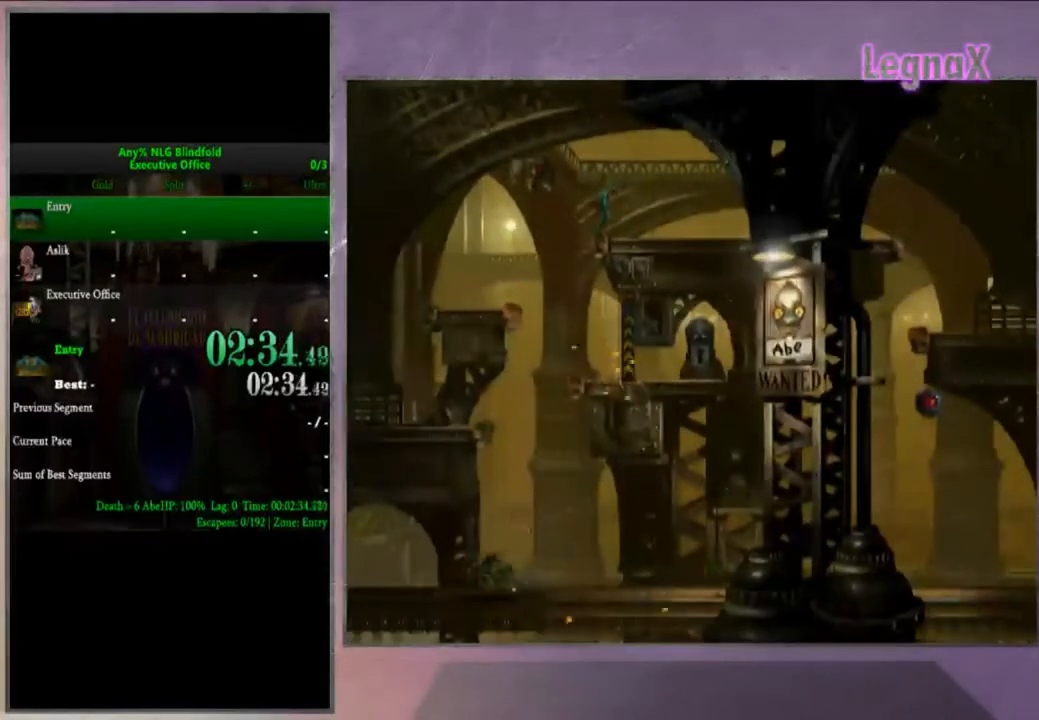
{"buttons": [], "left_stick": "center", "right_stick": "center", "events": []}
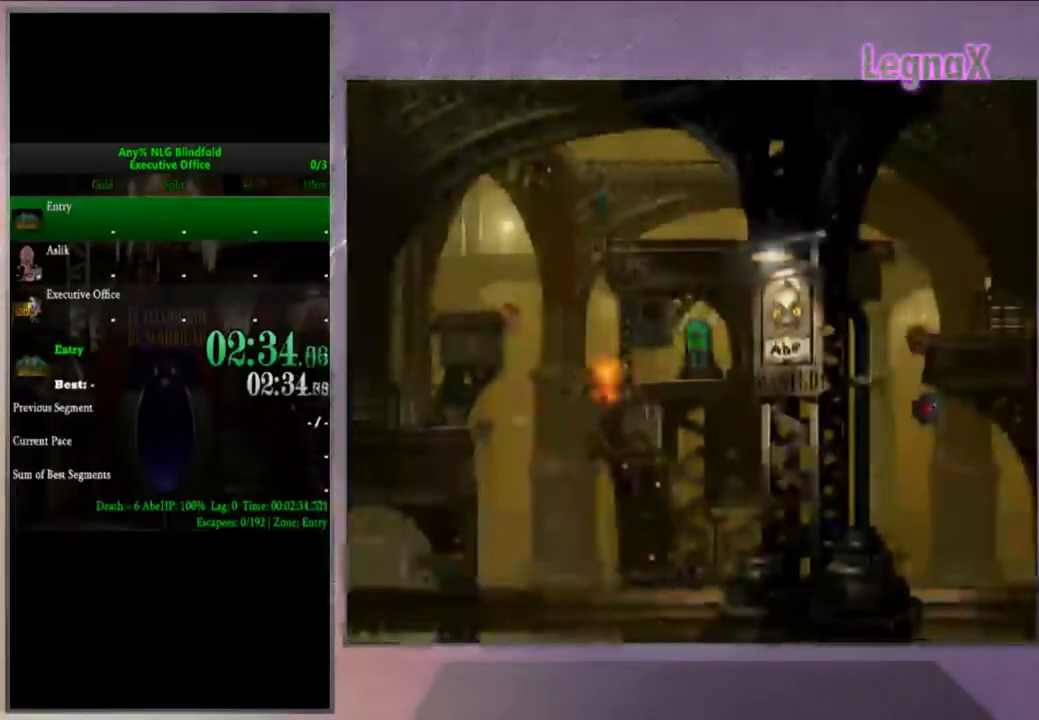
{"buttons": ["R1"], "left_stick": "center", "right_stick": "center", "events": [[33, "R1", "down"], [133, "TRIANGLE", "down"], [400, "TRIANGLE", "up"]]}